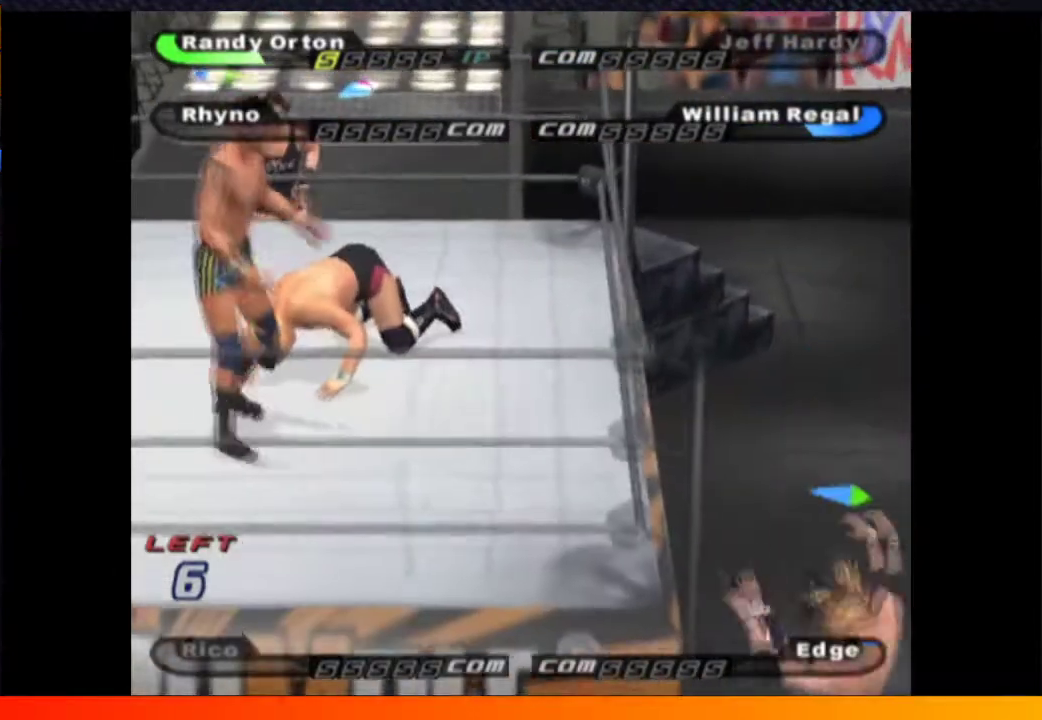
Gameplay with a controller (Xbox layout); each line is a JSON object with the inputs held at the frame after it. "events" lists button and stick changes between this image and that frame as [ms after this image, input, new state], when the widget could be followed in between. Not read: L3 R3.
{"buttons": ["DPAD_UP", "DPAD_LEFT"], "left_stick": "center", "right_stick": "center", "events": [[67, "DPAD_UP", "up"], [300, "DPAD_UP", "down"]]}
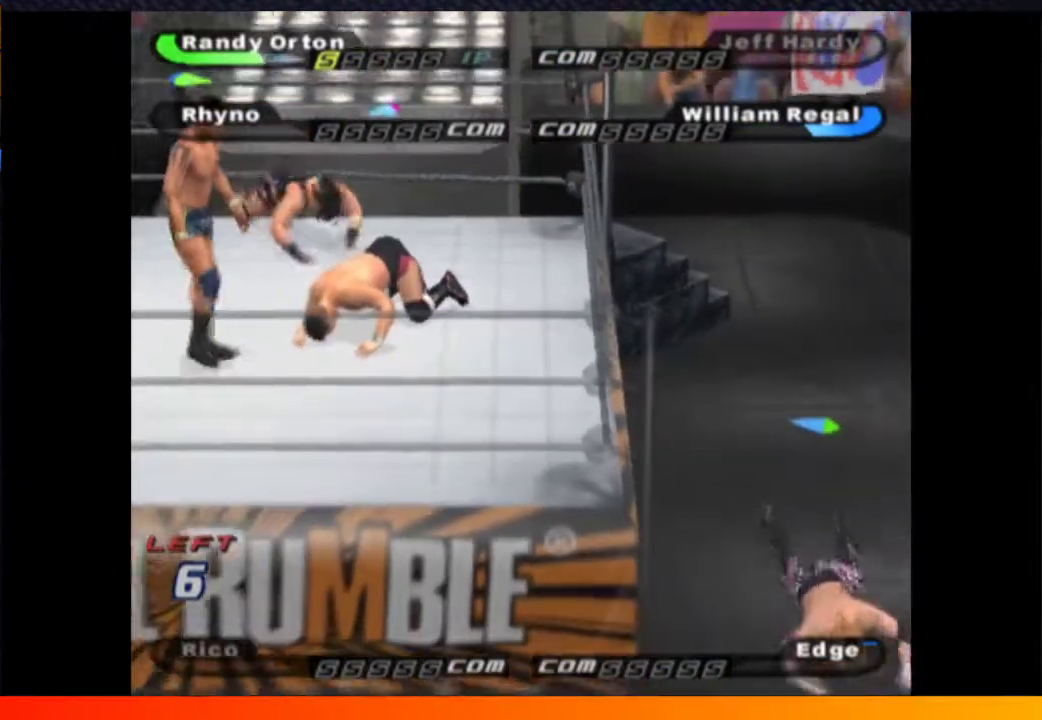
{"buttons": ["DPAD_UP", "DPAD_LEFT"], "left_stick": "center", "right_stick": "center", "events": [[17, "DPAD_LEFT", "up"], [183, "DPAD_LEFT", "down"]]}
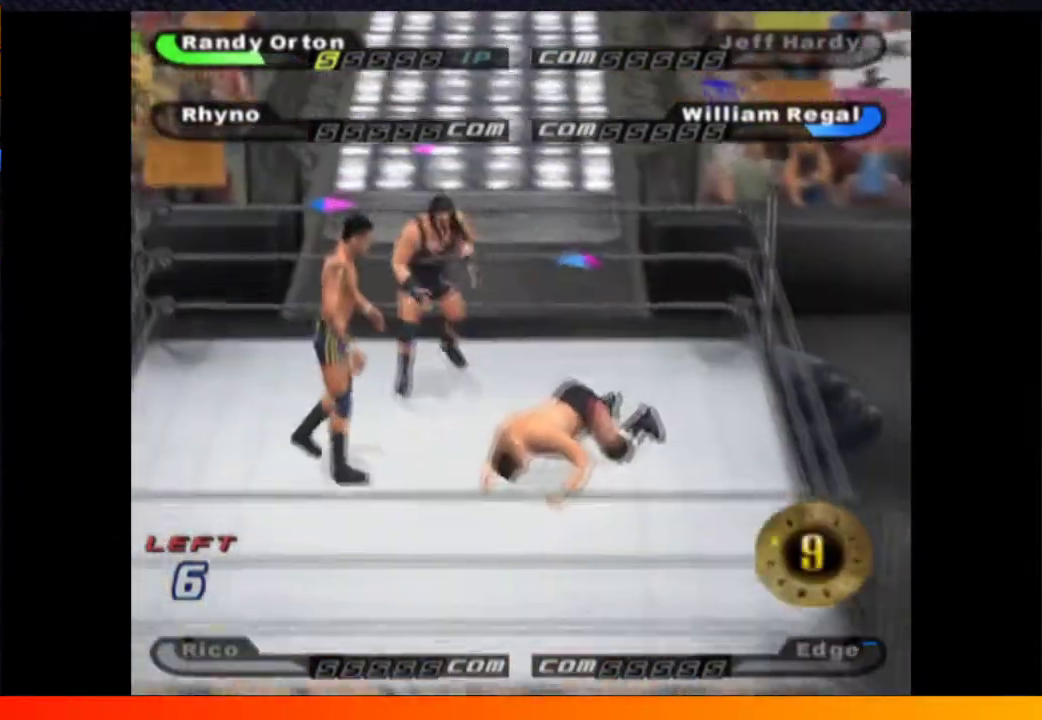
{"buttons": ["DPAD_UP"], "left_stick": "center", "right_stick": "center", "events": [[67, "DPAD_LEFT", "up"], [217, "A", "down"], [317, "A", "up"], [367, "A", "down"], [467, "A", "up"]]}
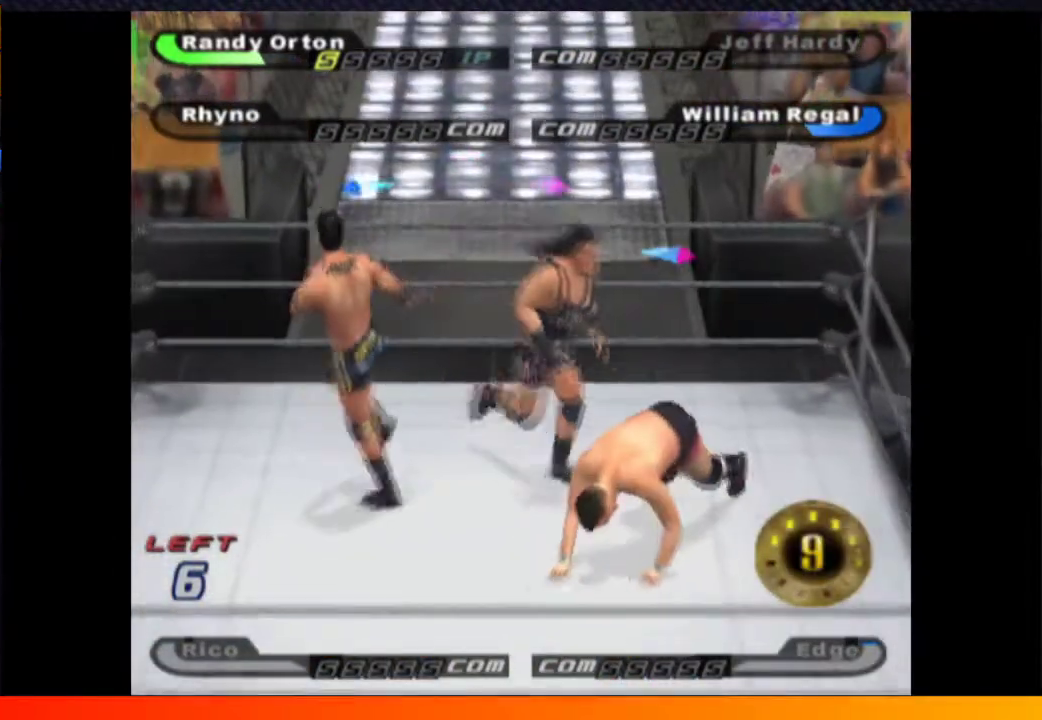
{"buttons": ["DPAD_LEFT"], "left_stick": "center", "right_stick": "center", "events": [[117, "DPAD_UP", "up"], [483, "DPAD_LEFT", "down"]]}
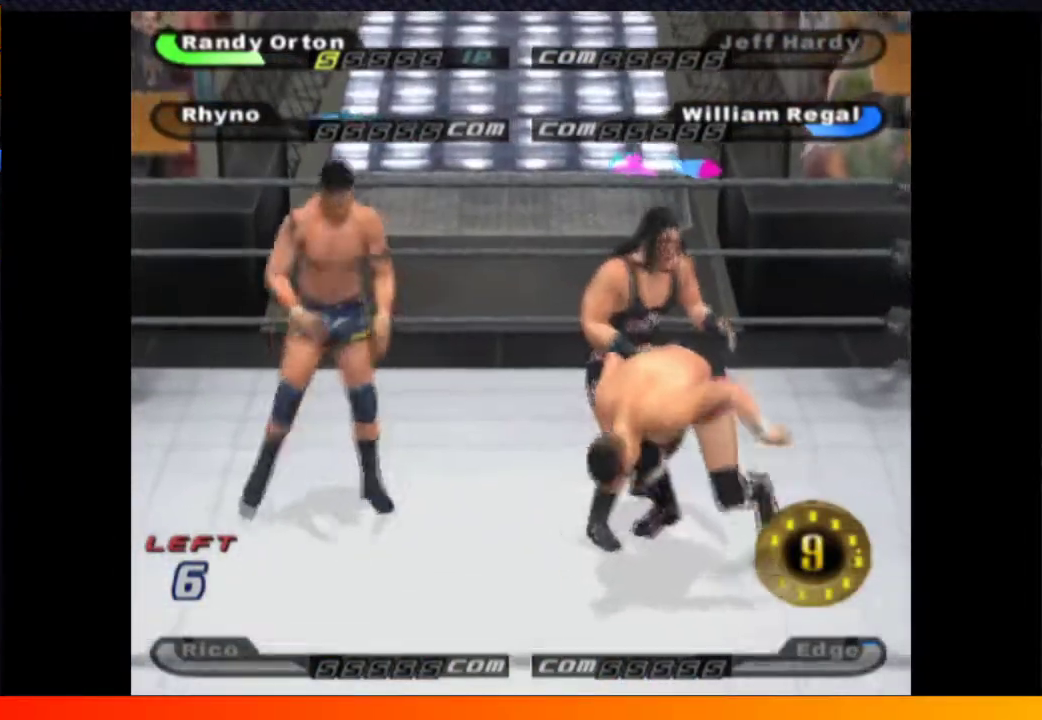
{"buttons": ["DPAD_DOWN"], "left_stick": "center", "right_stick": "center", "events": [[367, "DPAD_DOWN", "down"], [483, "DPAD_LEFT", "up"]]}
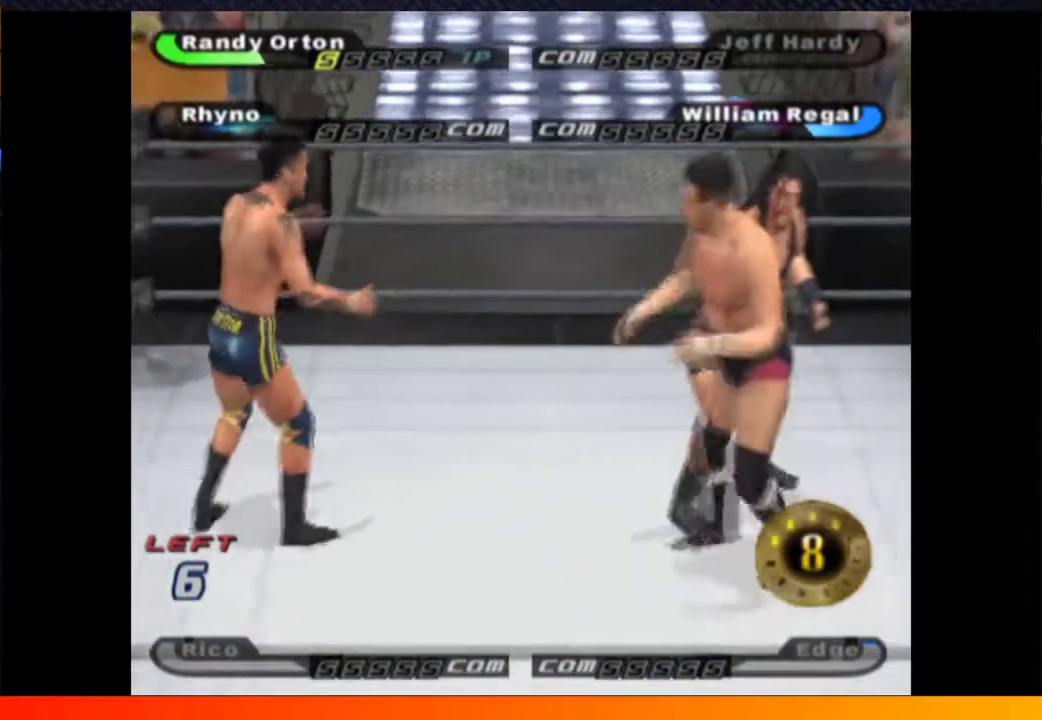
{"buttons": ["DPAD_DOWN"], "left_stick": "center", "right_stick": "center", "events": []}
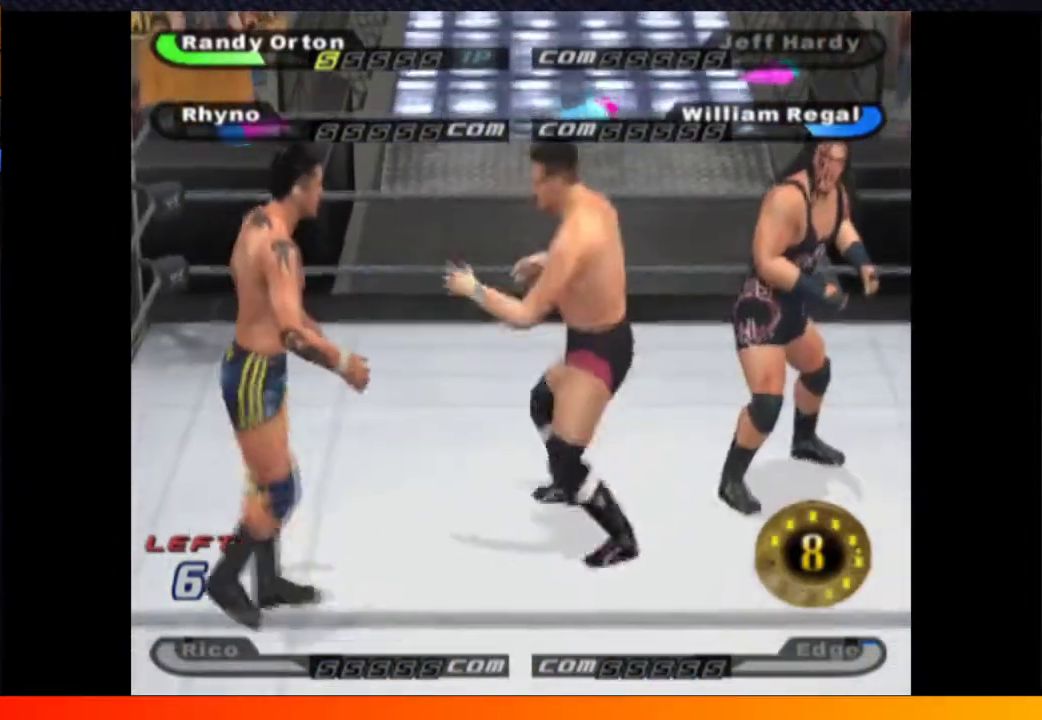
{"buttons": [], "left_stick": "center", "right_stick": "center", "events": [[33, "Y", "down"], [167, "Y", "up"], [400, "DPAD_DOWN", "up"]]}
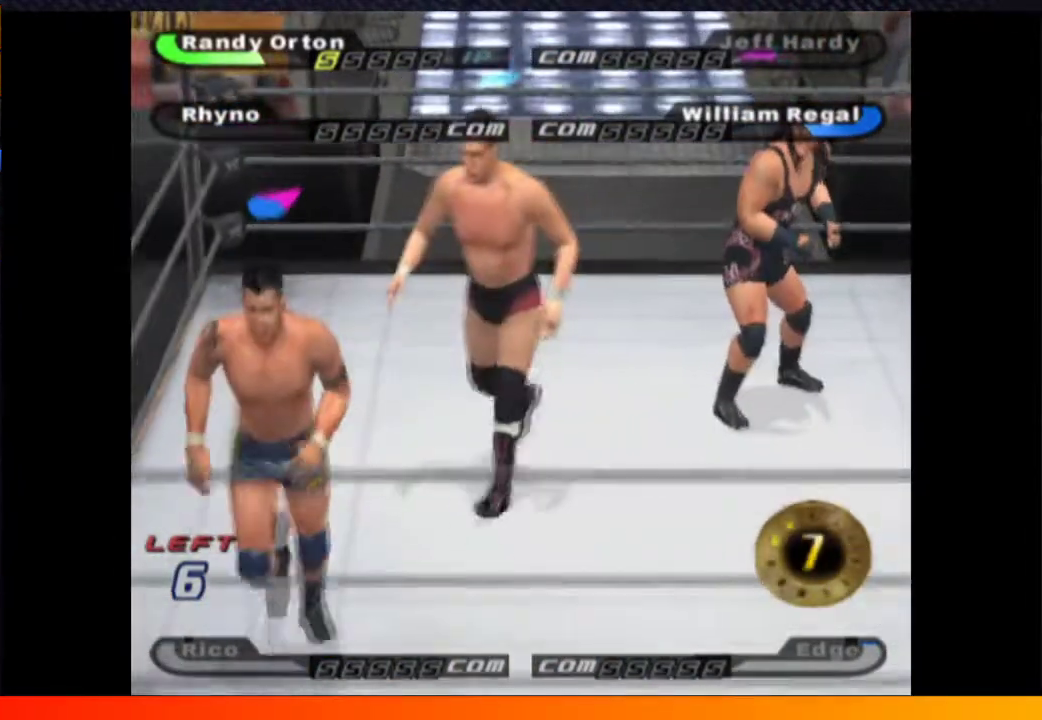
{"buttons": ["X"], "left_stick": "center", "right_stick": "center", "events": [[317, "X", "down"], [417, "X", "up"], [483, "X", "down"]]}
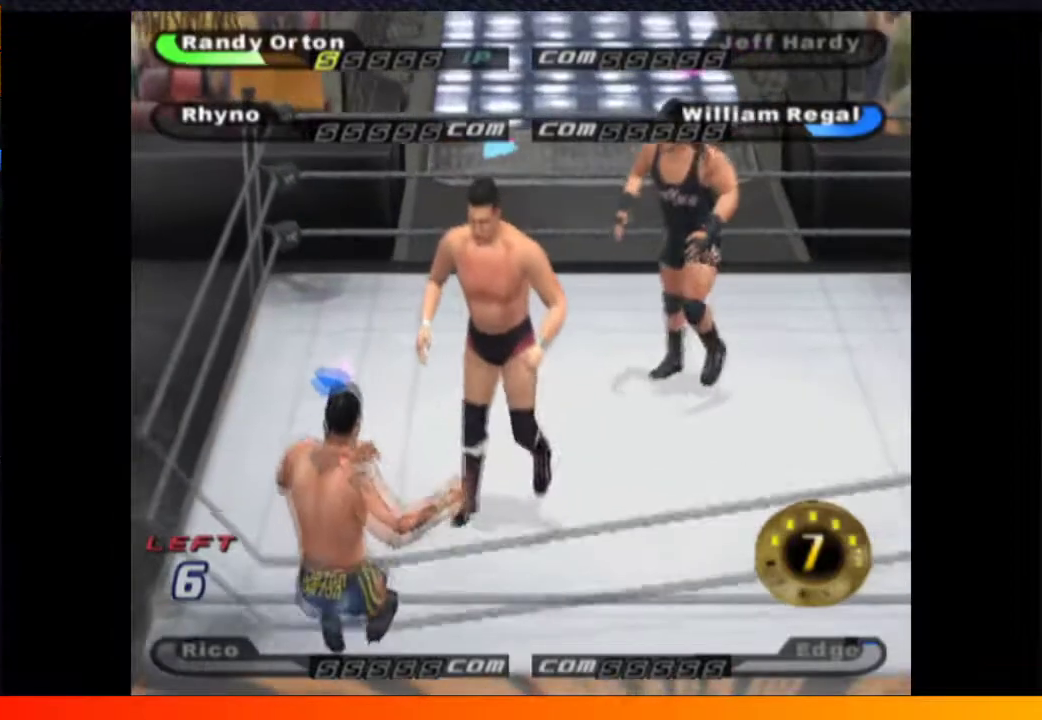
{"buttons": [], "left_stick": "center", "right_stick": "center", "events": [[67, "X", "up"], [133, "X", "down"], [217, "X", "up"], [267, "X", "down"], [350, "X", "up"], [417, "X", "down"], [500, "X", "up"]]}
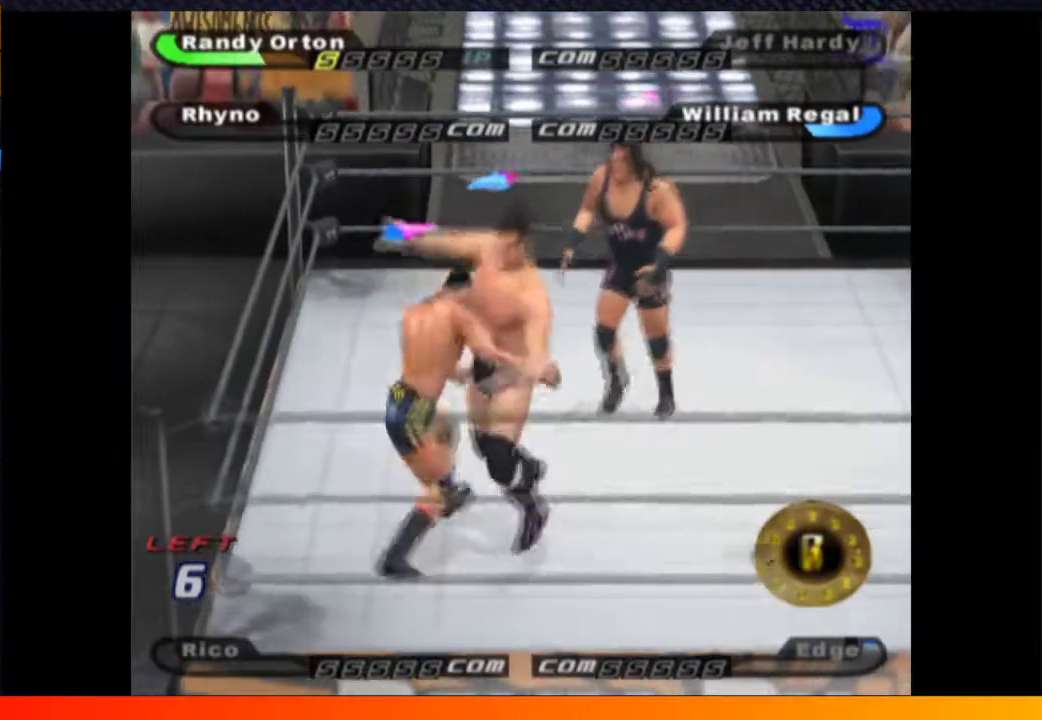
{"buttons": [], "left_stick": "center", "right_stick": "center", "events": [[50, "X", "down"], [133, "X", "up"], [317, "DPAD_UP", "down"], [500, "DPAD_UP", "up"]]}
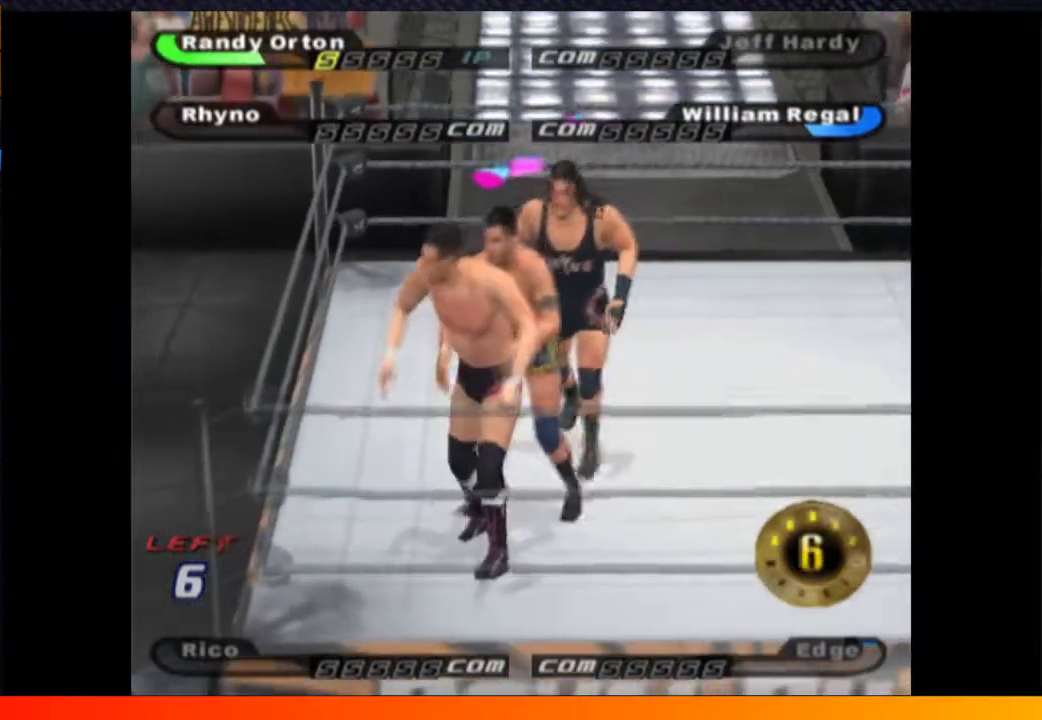
{"buttons": ["B", "DPAD_DOWN"], "left_stick": "center", "right_stick": "center", "events": [[17, "B", "down"], [267, "B", "up"], [300, "DPAD_DOWN", "down"], [317, "B", "down"], [417, "B", "up"], [467, "B", "down"]]}
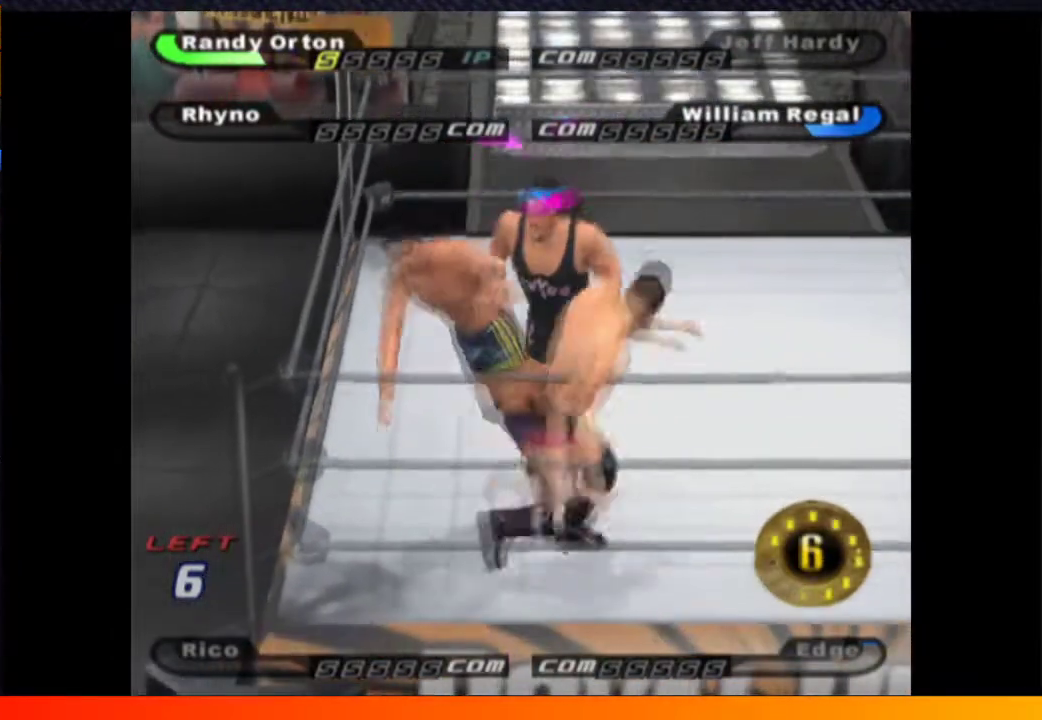
{"buttons": [], "left_stick": "center", "right_stick": "center", "events": [[50, "B", "up"], [367, "DPAD_DOWN", "up"], [383, "X", "down"], [483, "X", "up"]]}
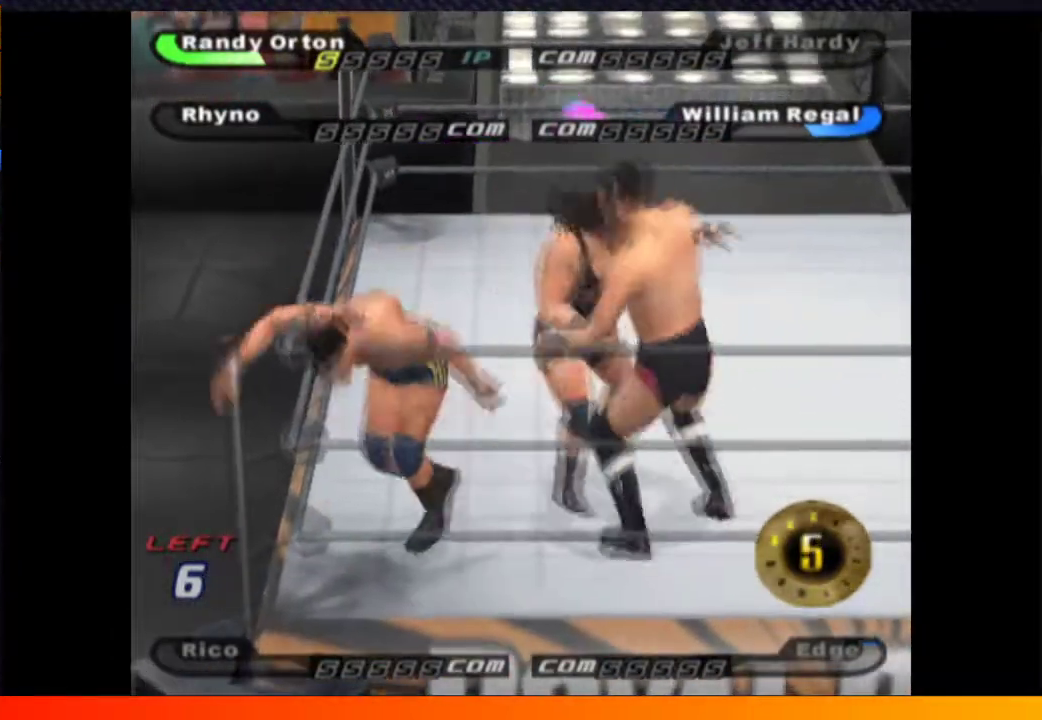
{"buttons": [], "left_stick": "center", "right_stick": "center", "events": [[50, "X", "down"], [117, "DPAD_UP", "down"], [117, "X", "up"], [217, "X", "down"], [300, "X", "up"], [467, "DPAD_UP", "up"]]}
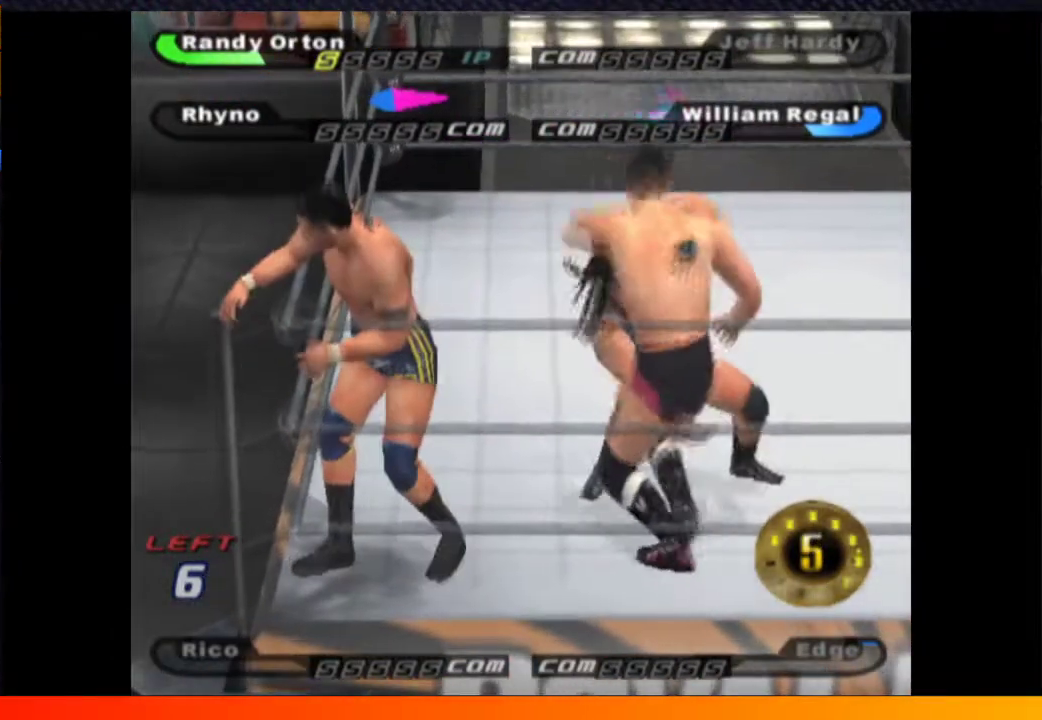
{"buttons": ["DPAD_UP"], "left_stick": "center", "right_stick": "center", "events": [[200, "DPAD_UP", "down"]]}
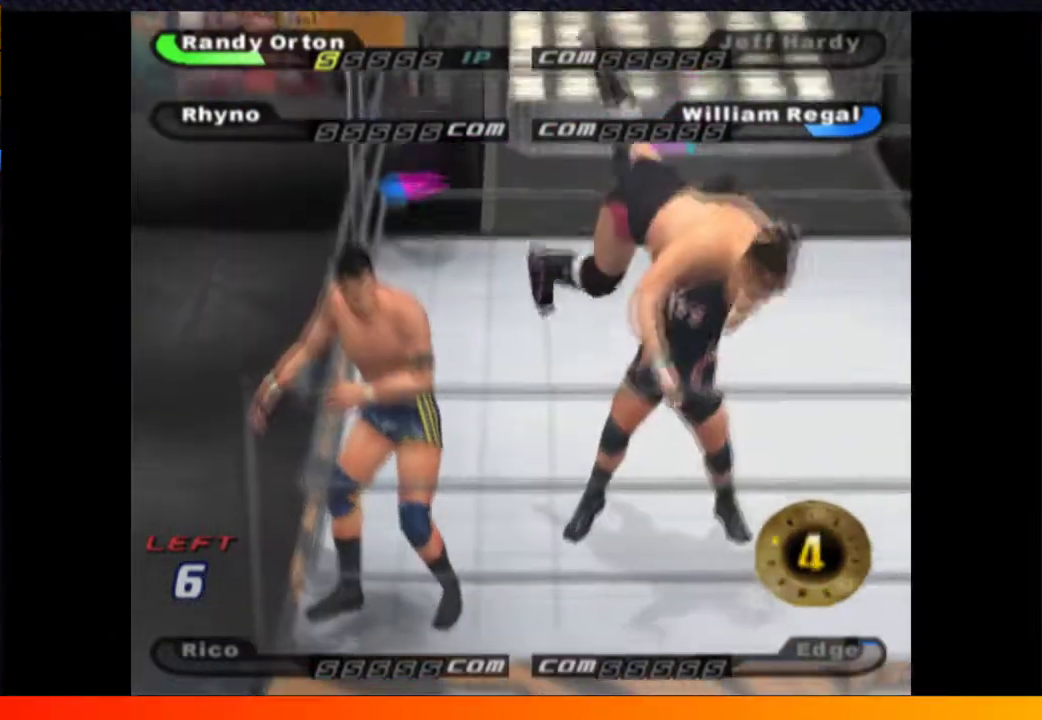
{"buttons": ["DPAD_UP"], "left_stick": "center", "right_stick": "center", "events": [[17, "DPAD_RIGHT", "down"], [150, "DPAD_RIGHT", "up"]]}
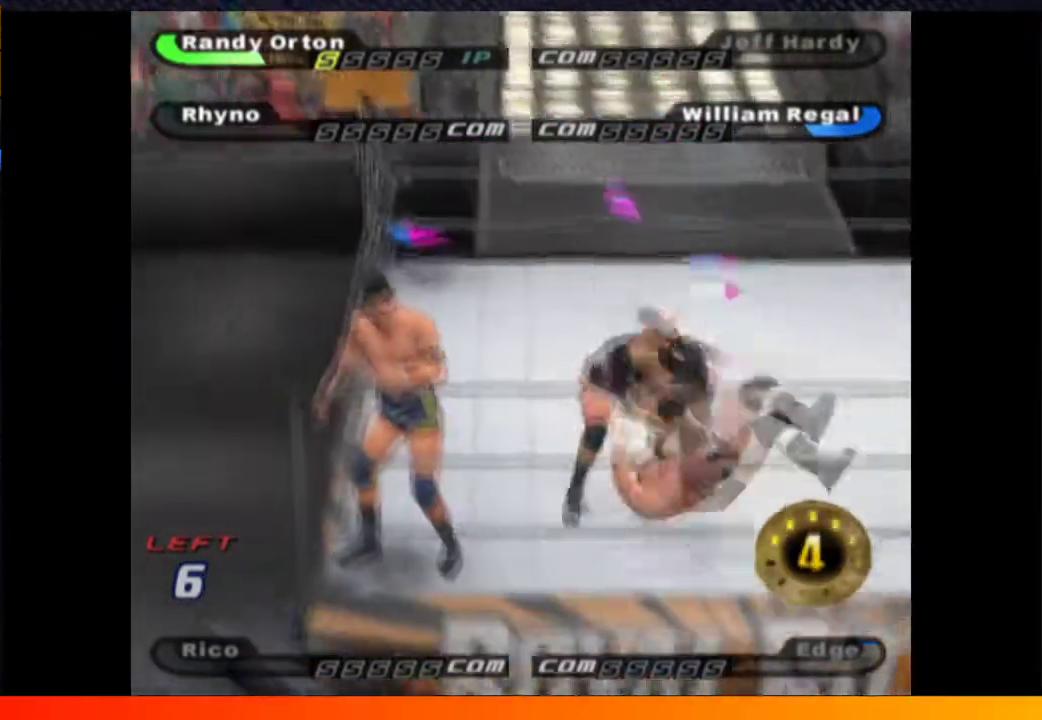
{"buttons": ["DPAD_UP"], "left_stick": "center", "right_stick": "center", "events": []}
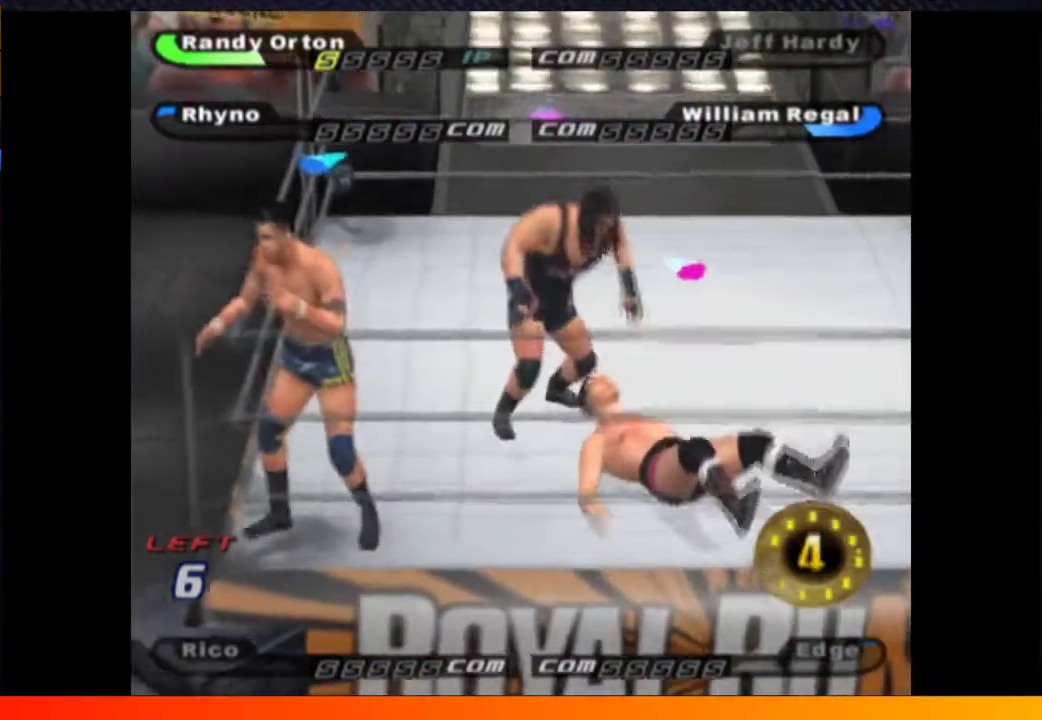
{"buttons": ["DPAD_LEFT"], "left_stick": "center", "right_stick": "center", "events": [[317, "B", "down"], [317, "DPAD_UP", "up"], [483, "B", "up"], [483, "DPAD_LEFT", "down"]]}
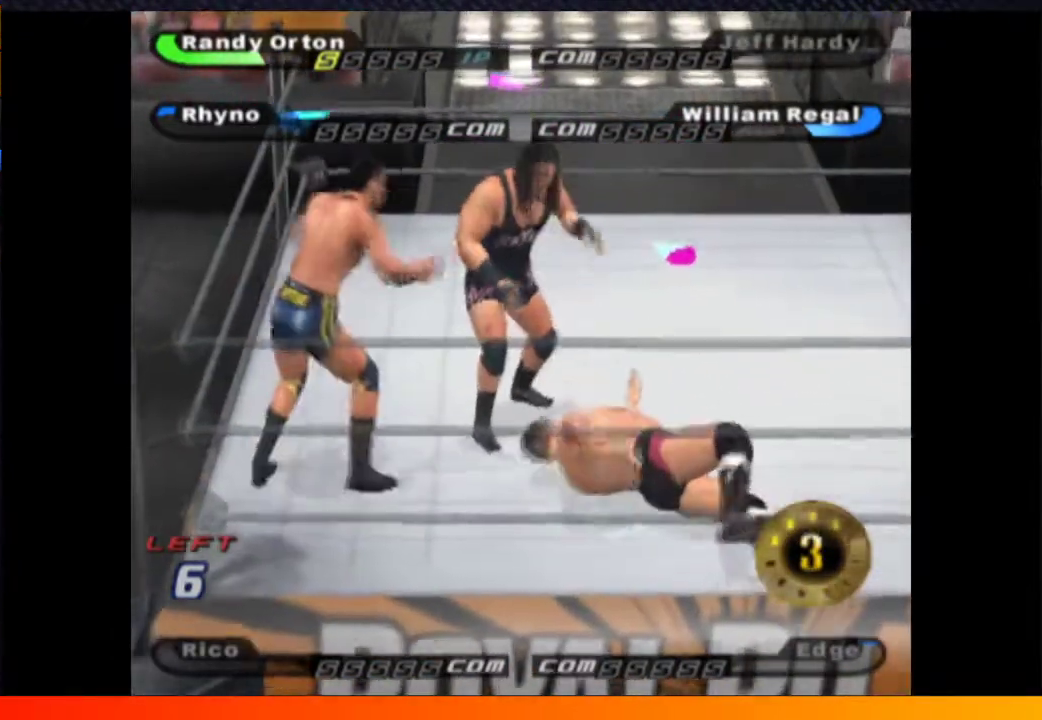
{"buttons": [], "left_stick": "center", "right_stick": "center", "events": [[50, "B", "down"], [183, "B", "up"], [500, "DPAD_LEFT", "up"]]}
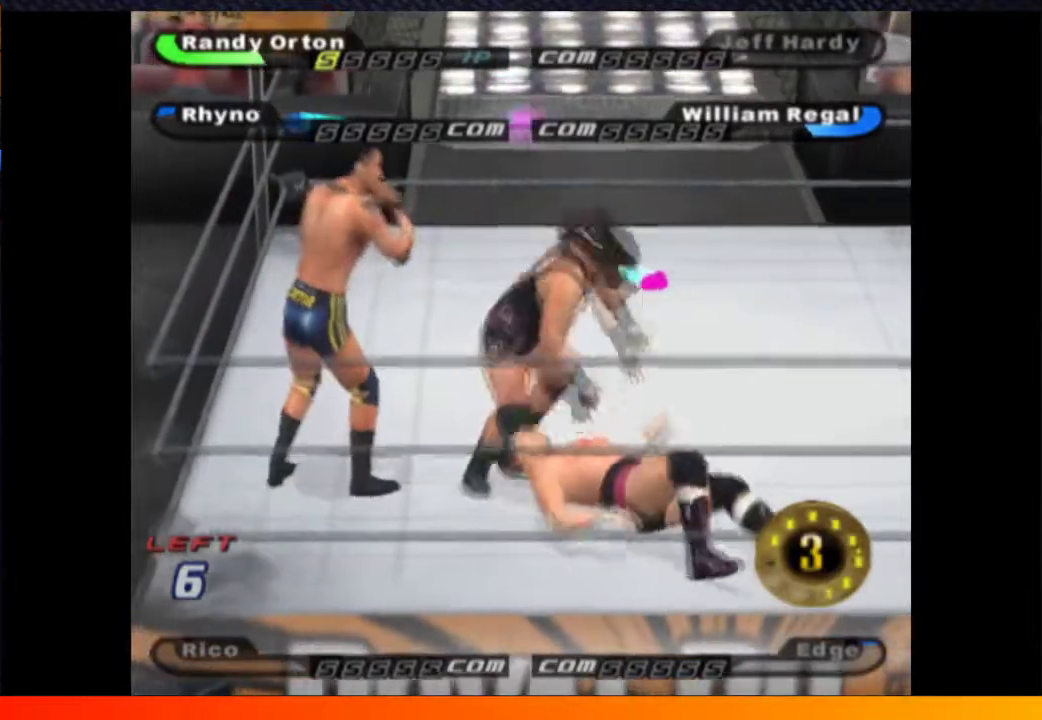
{"buttons": ["DPAD_DOWN"], "left_stick": "center", "right_stick": "center", "events": [[117, "DPAD_UP", "down"], [283, "DPAD_UP", "up"], [467, "DPAD_DOWN", "down"]]}
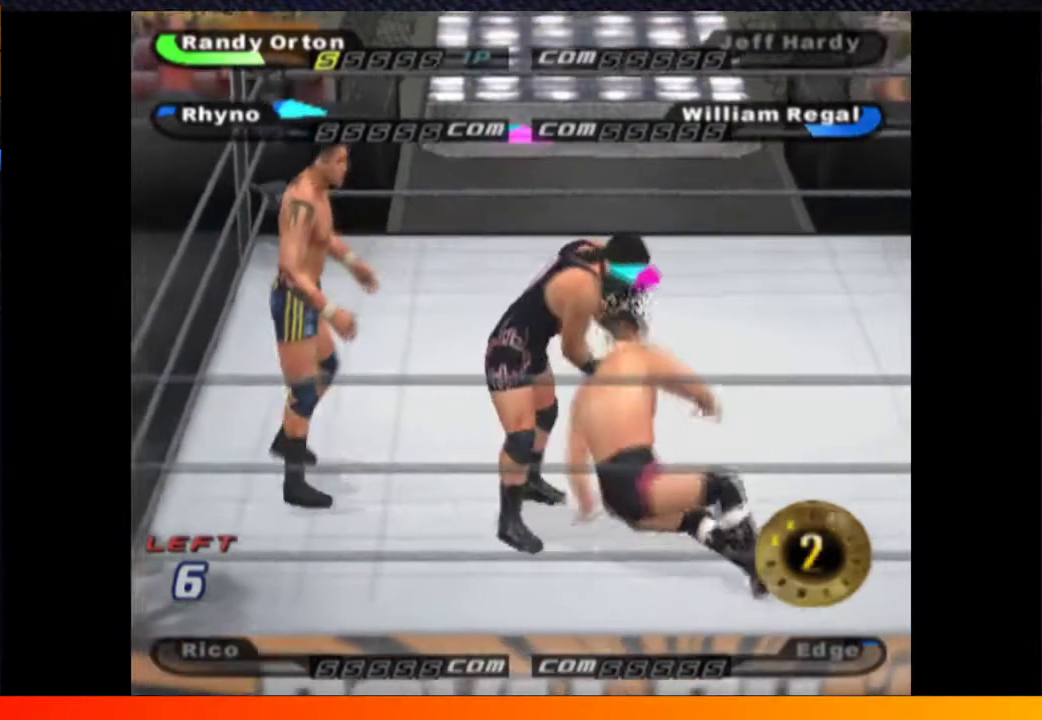
{"buttons": ["DPAD_DOWN", "DPAD_RIGHT"], "left_stick": "center", "right_stick": "center", "events": [[67, "DPAD_RIGHT", "down"], [183, "DPAD_DOWN", "up"], [283, "DPAD_DOWN", "down"]]}
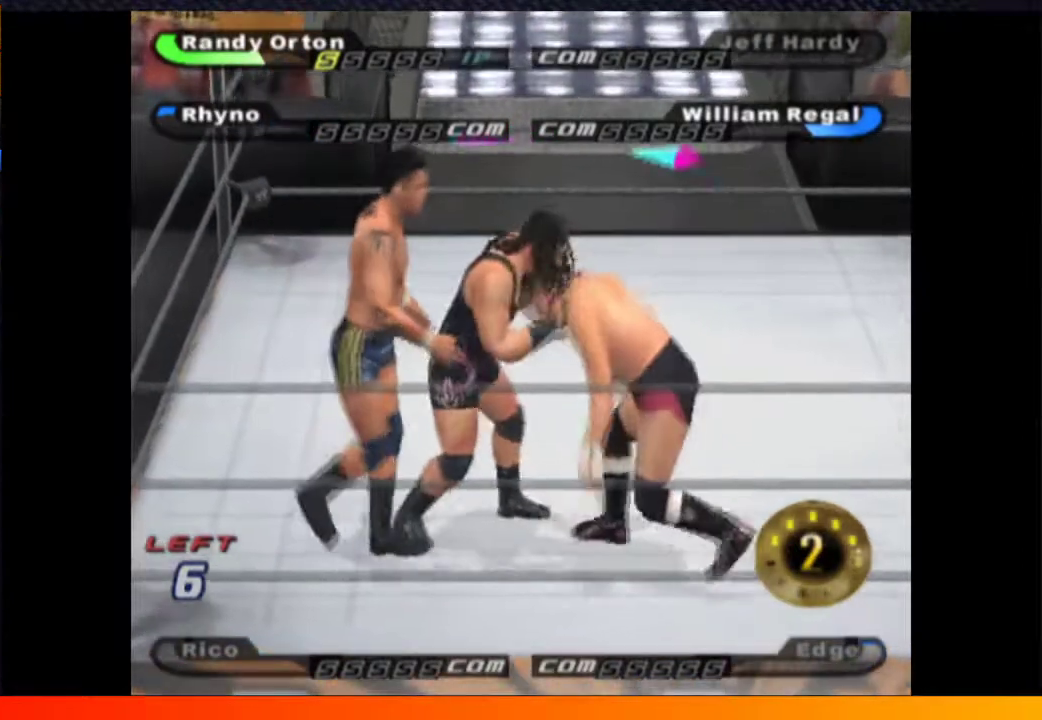
{"buttons": [], "left_stick": "center", "right_stick": "center", "events": [[83, "DPAD_DOWN", "up"], [133, "B", "down"], [217, "B", "up"], [283, "B", "down"], [367, "B", "up"], [433, "B", "down"], [500, "B", "up"], [500, "DPAD_RIGHT", "up"]]}
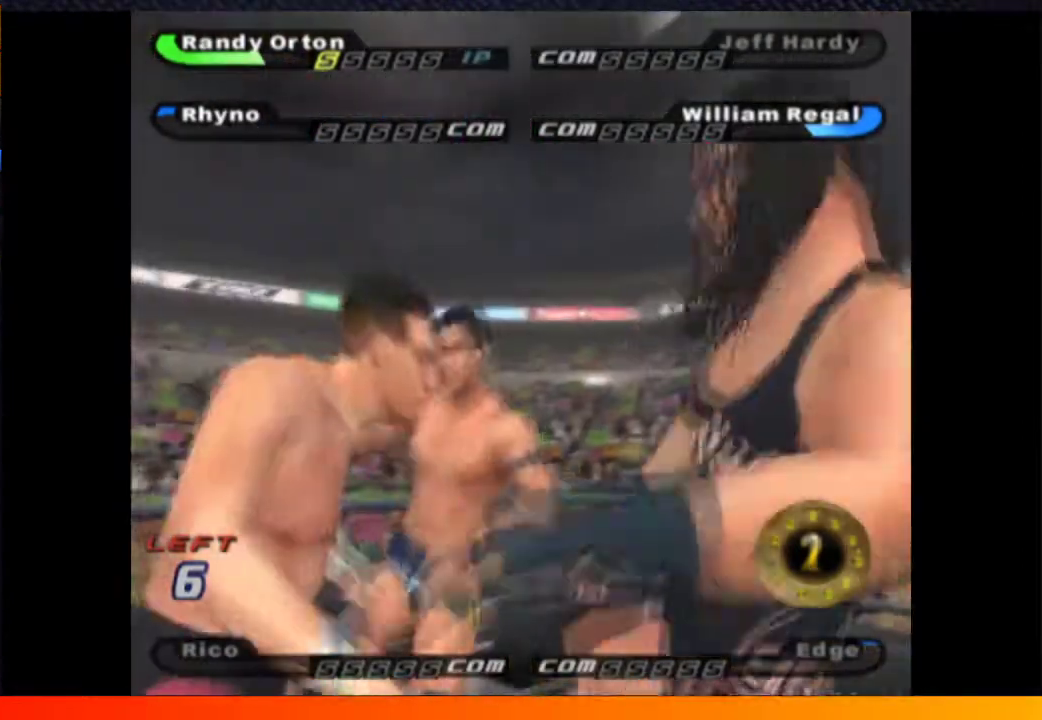
{"buttons": [], "left_stick": "center", "right_stick": "center", "events": []}
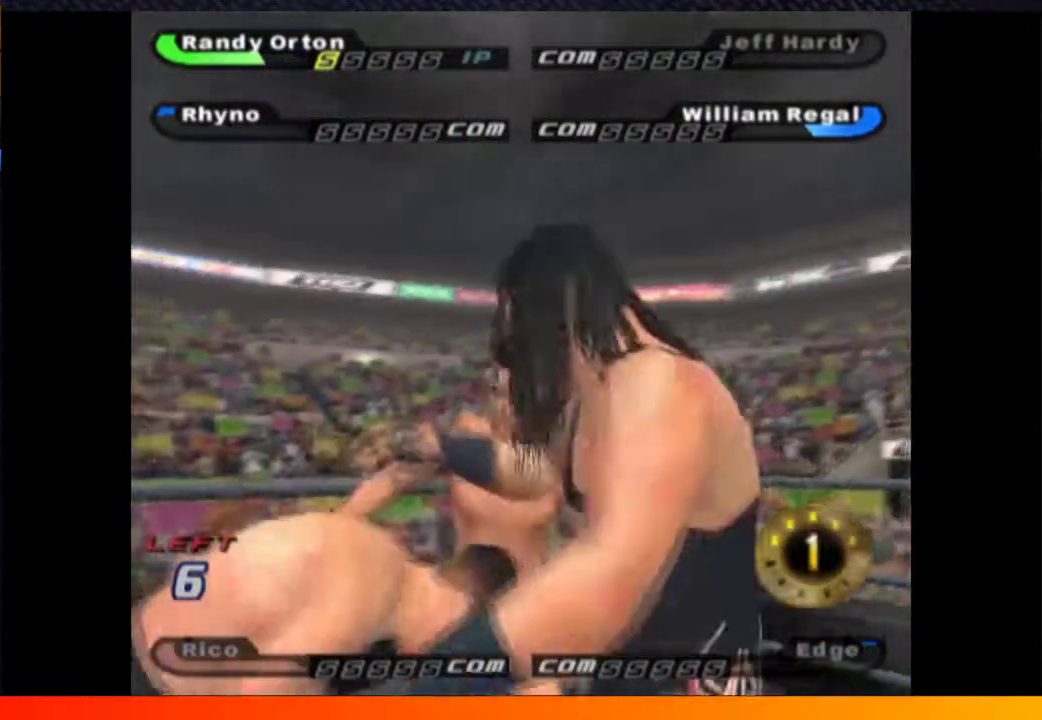
{"buttons": [], "left_stick": "center", "right_stick": "center", "events": []}
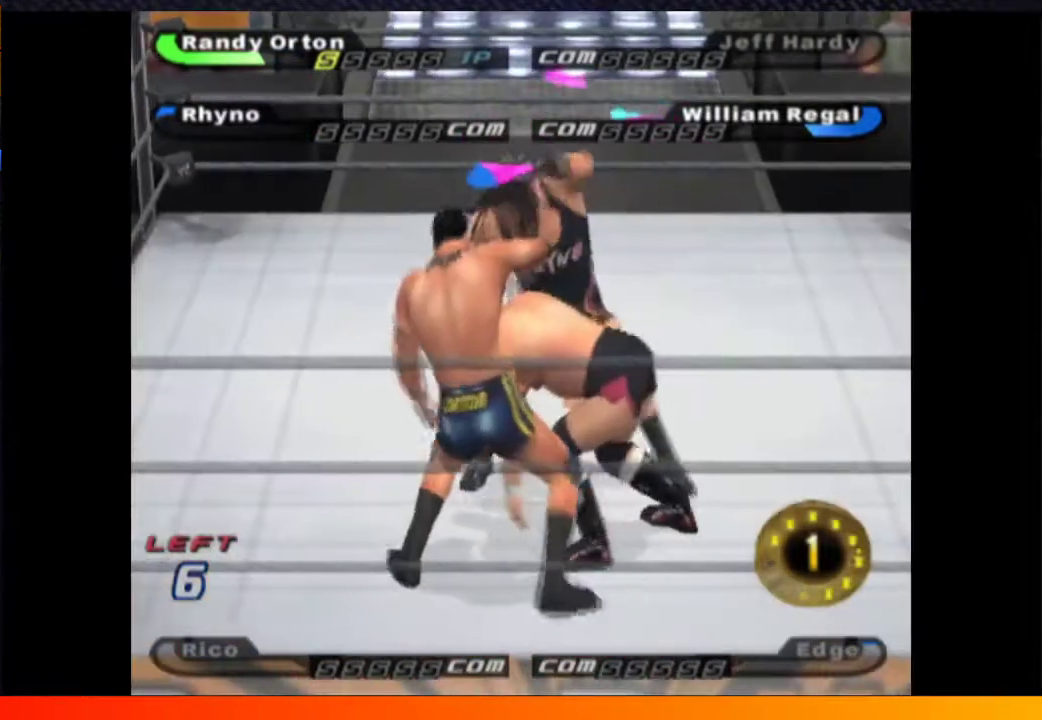
{"buttons": [], "left_stick": "center", "right_stick": "center", "events": []}
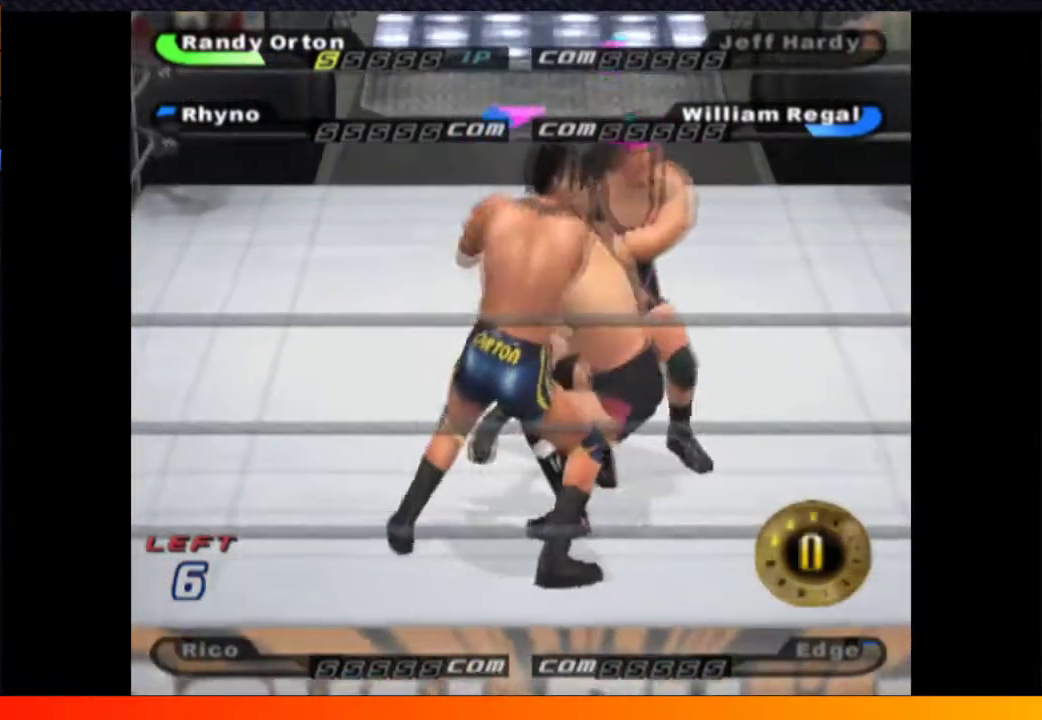
{"buttons": [], "left_stick": "center", "right_stick": "center", "events": []}
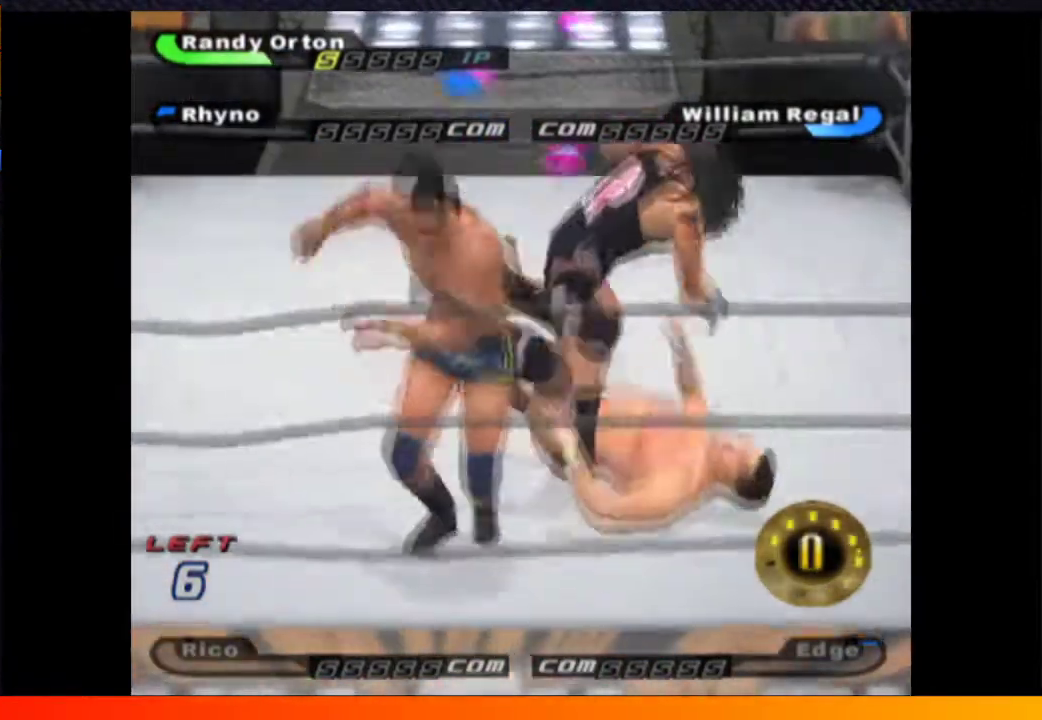
{"buttons": ["DPAD_UP"], "left_stick": "center", "right_stick": "center", "events": [[200, "DPAD_UP", "down"]]}
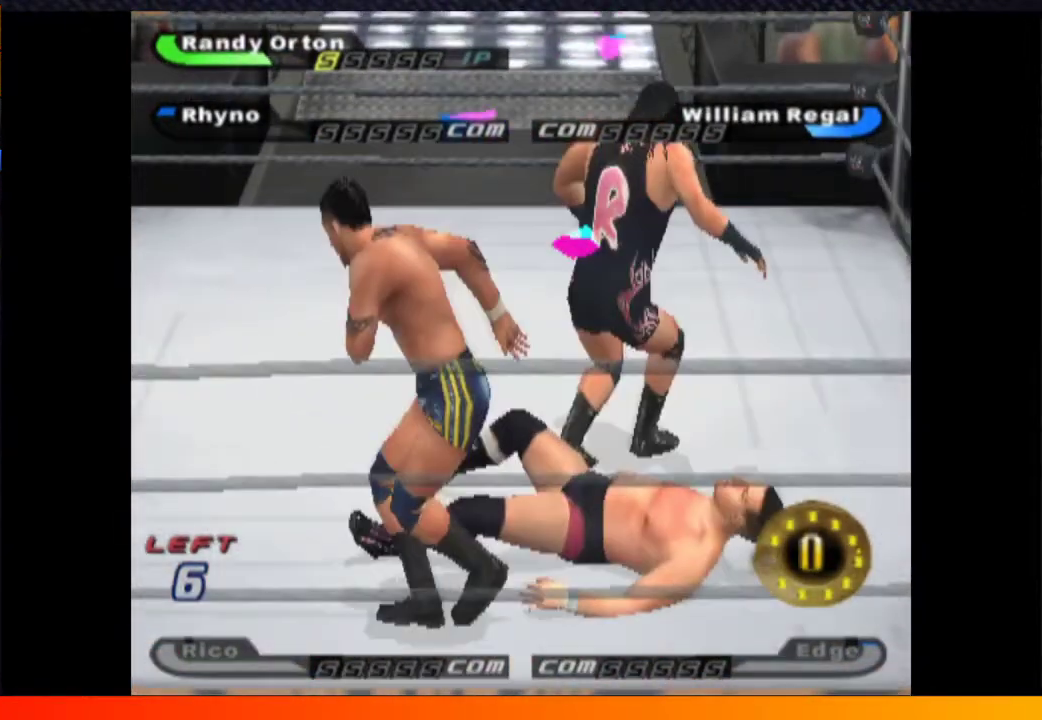
{"buttons": ["DPAD_UP", "DPAD_LEFT"], "left_stick": "center", "right_stick": "center", "events": [[33, "DPAD_RIGHT", "down"], [300, "DPAD_RIGHT", "up"], [500, "DPAD_LEFT", "down"]]}
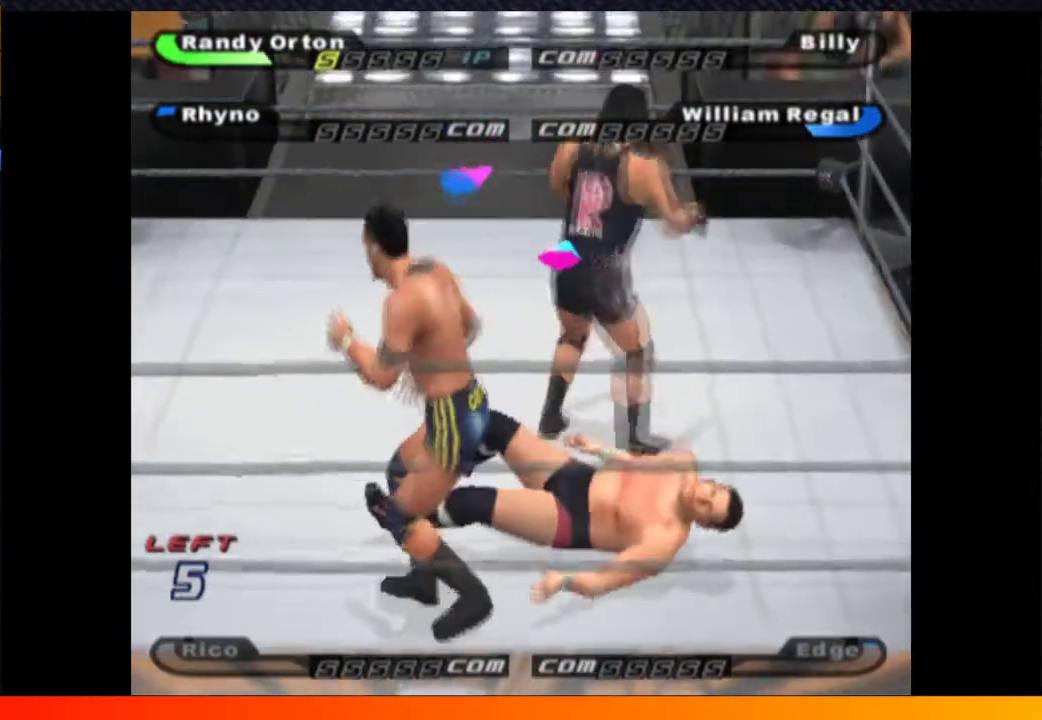
{"buttons": ["Y", "DPAD_LEFT"], "left_stick": "center", "right_stick": "center", "events": [[250, "DPAD_UP", "up"], [483, "Y", "down"]]}
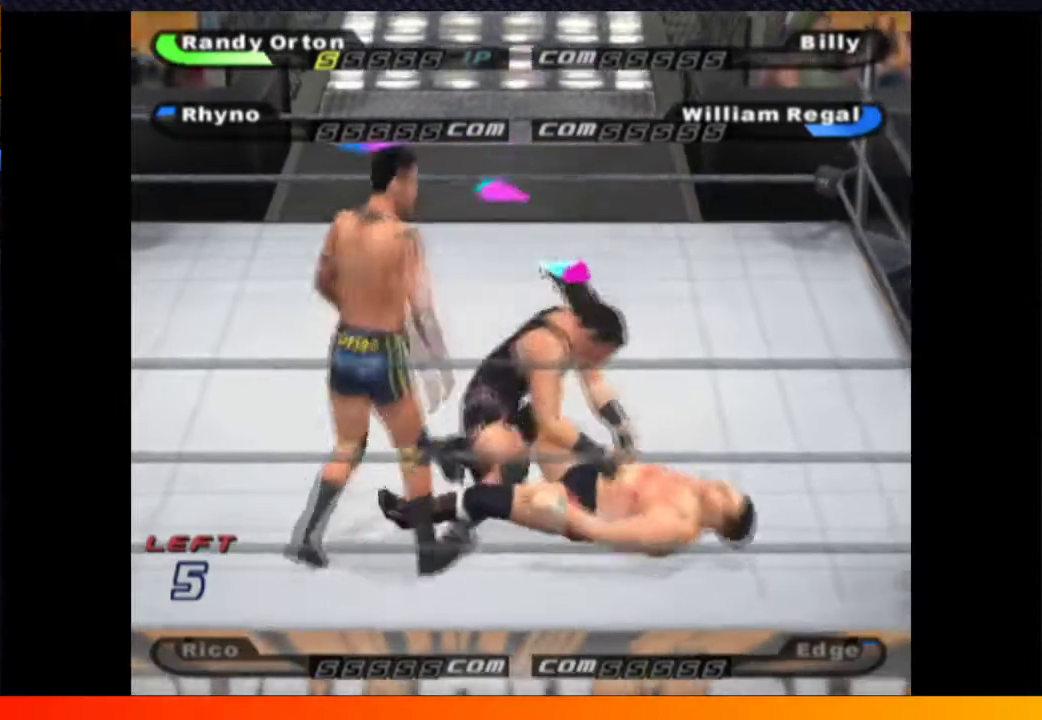
{"buttons": ["DPAD_UP"], "left_stick": "center", "right_stick": "center", "events": [[50, "Y", "up"], [100, "DPAD_UP", "down"], [217, "DPAD_LEFT", "up"], [217, "Y", "down"], [317, "Y", "up"]]}
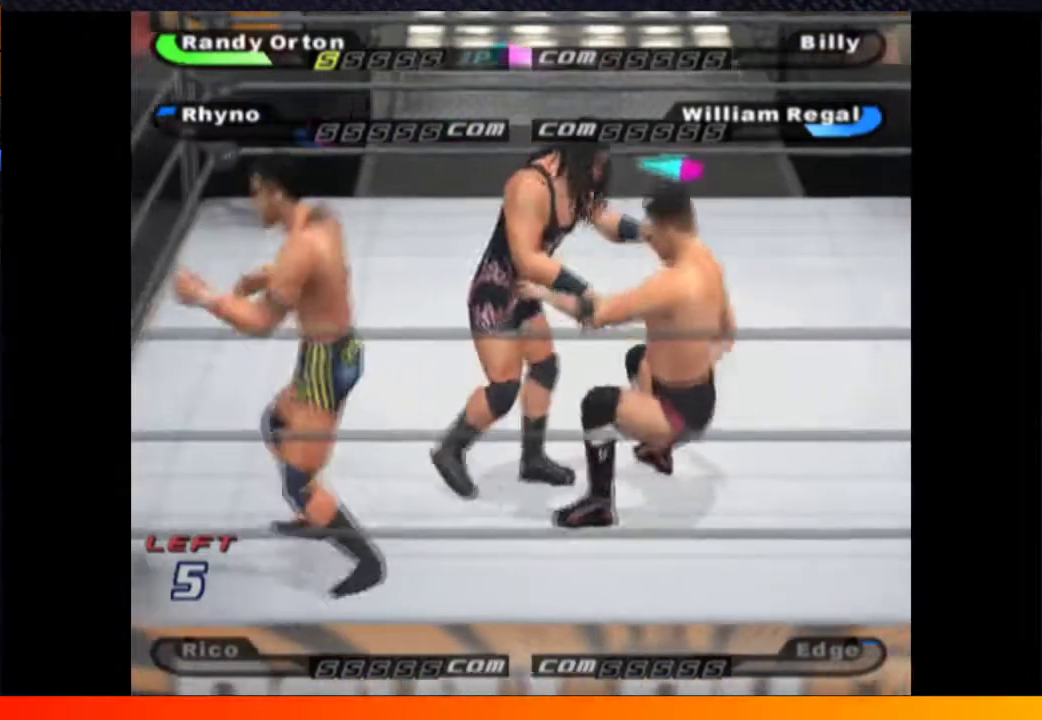
{"buttons": ["DPAD_UP"], "left_stick": "center", "right_stick": "center", "events": [[33, "DPAD_RIGHT", "down"], [150, "DPAD_RIGHT", "up"], [250, "B", "down"], [317, "B", "up"], [367, "B", "down"], [467, "B", "up"]]}